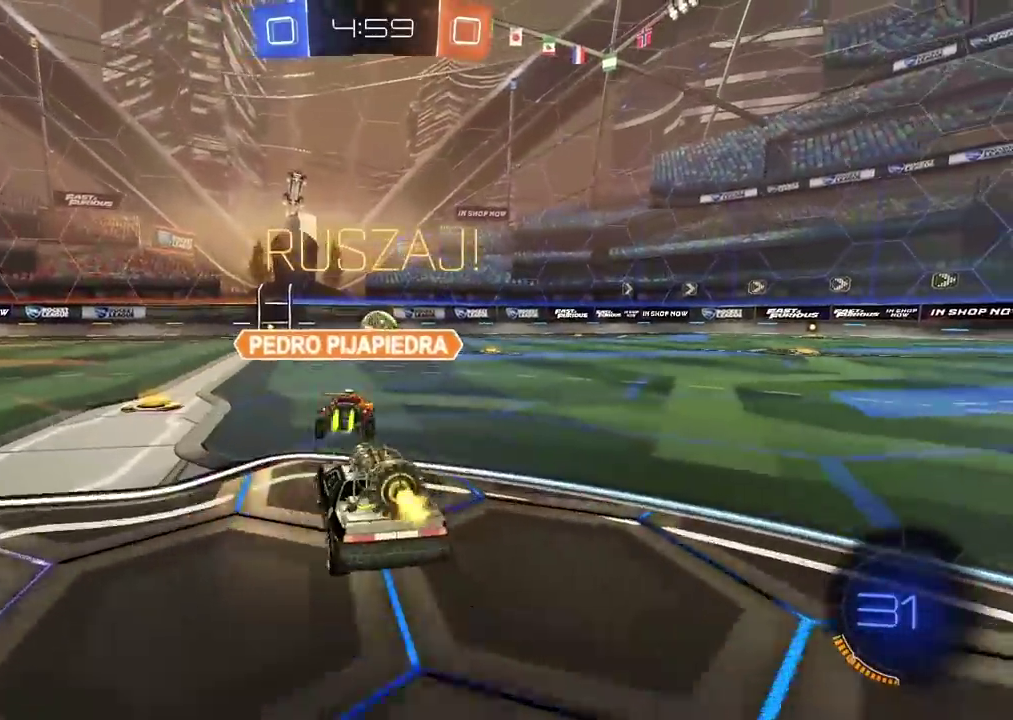
Gameplay with a controller (PlayStation layout); each line is a JSON object with the inputs held at the frame after it. "events" lists button and stick changes between this image and that frame as [ms after this image, input, new state], when the widget could be followed in between. Not read: L1.
{"buttons": ["R2"], "left_stick": "right", "right_stick": "center", "events": [[217, "left_stick", "center"], [300, "left_stick", "right"]]}
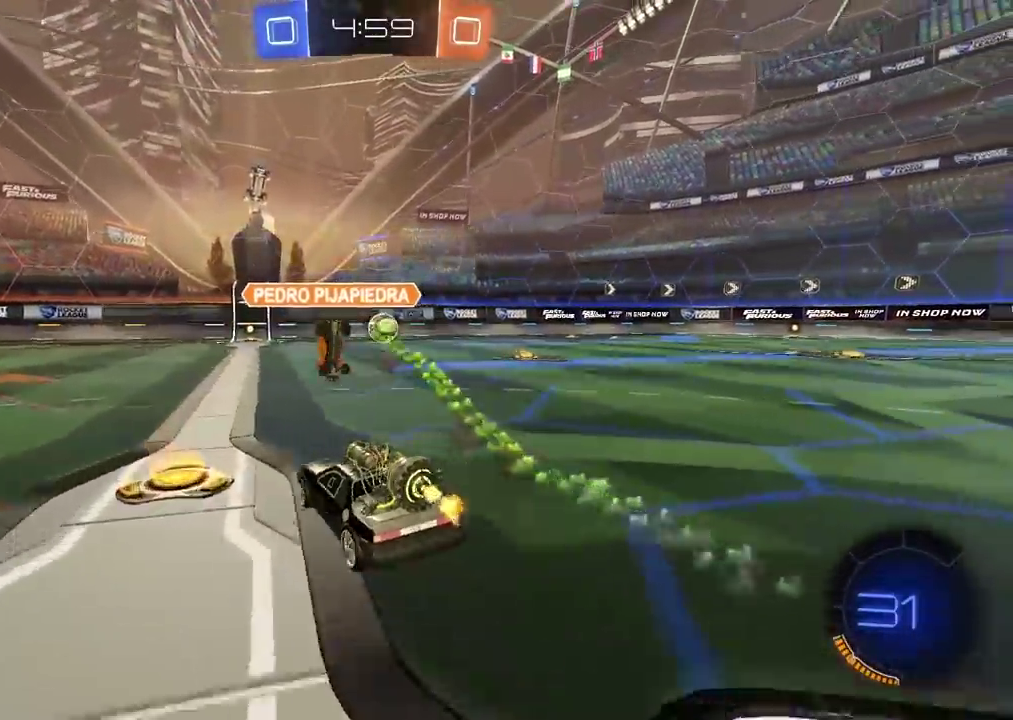
{"buttons": ["R2"], "left_stick": "center", "right_stick": "center", "events": [[367, "left_stick", "center"]]}
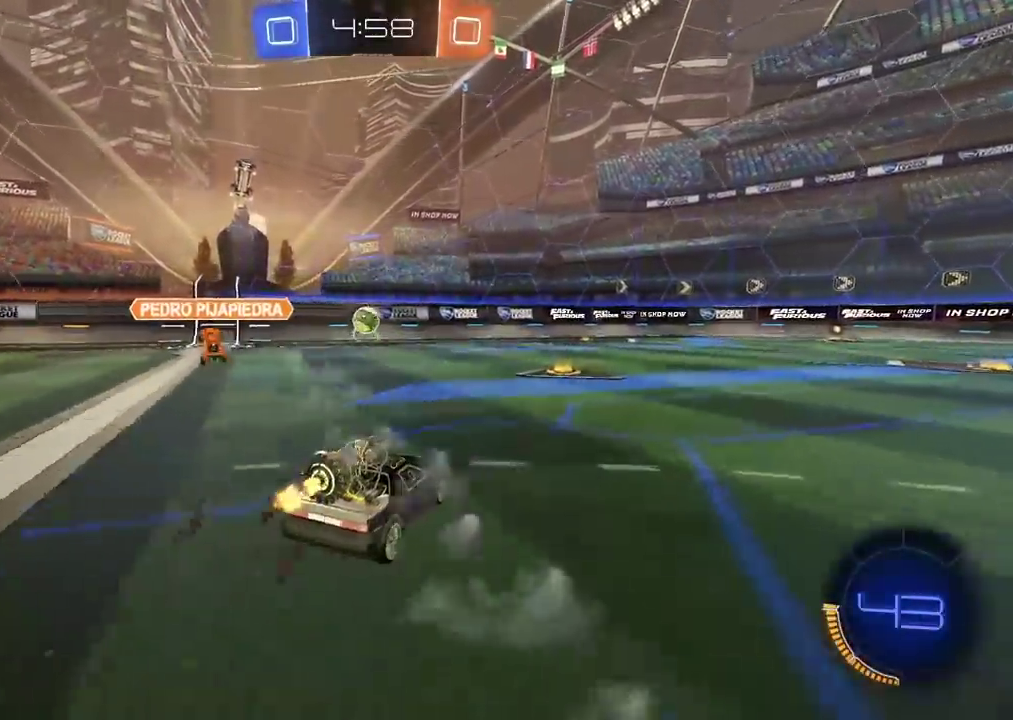
{"buttons": ["R2"], "left_stick": "right", "right_stick": "center", "events": [[467, "left_stick", "right"]]}
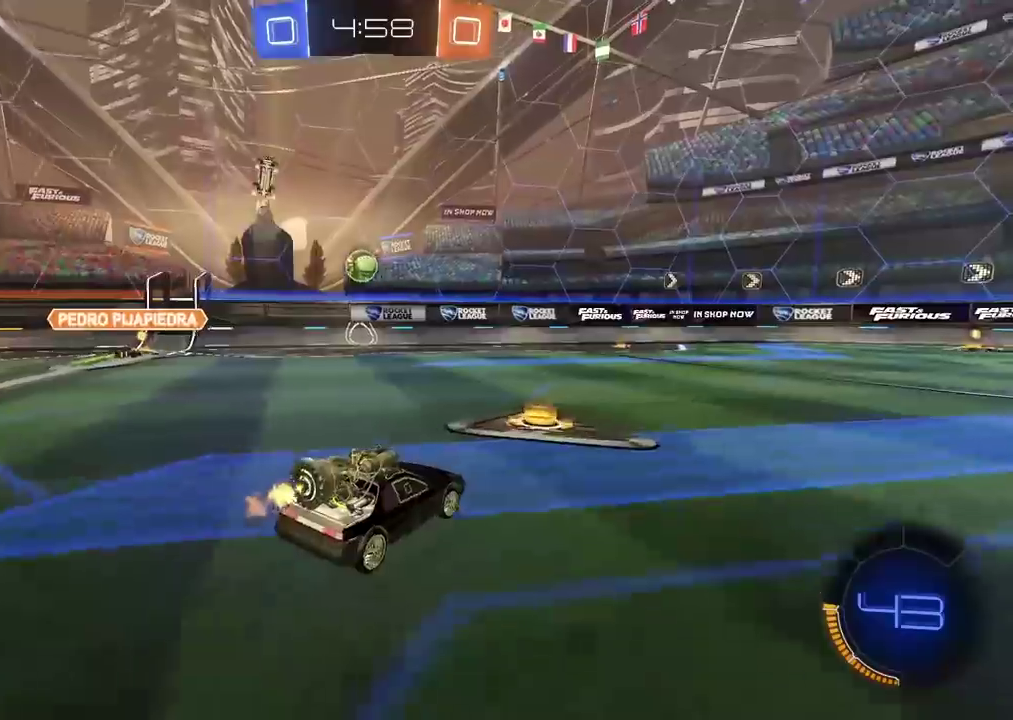
{"buttons": ["CIRCLE", "R2"], "left_stick": "left", "right_stick": "center", "events": [[417, "left_stick", "left"], [483, "CIRCLE", "down"]]}
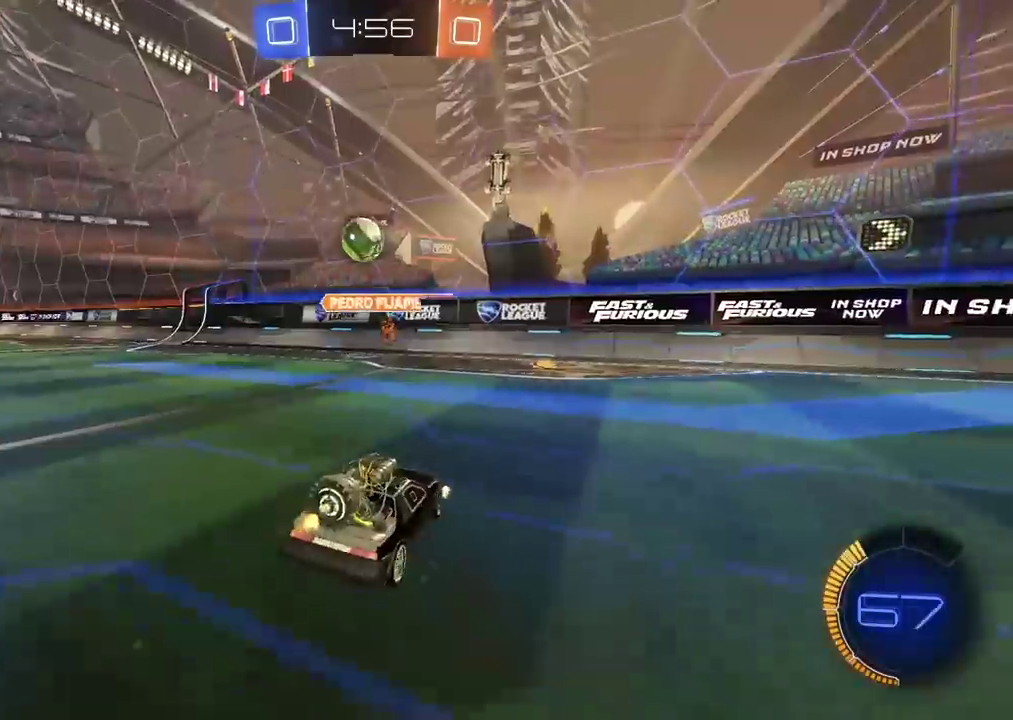
{"buttons": [], "left_stick": "down-left", "right_stick": "center", "events": [[83, "left_stick", "down-right"], [117, "CROSS", "down"], [167, "left_stick", "center"], [333, "left_stick", "down-left"], [383, "left_stick", "left"], [433, "CROSS", "up"], [467, "left_stick", "down-left"], [483, "CIRCLE", "up"], [483, "R2", "up"]]}
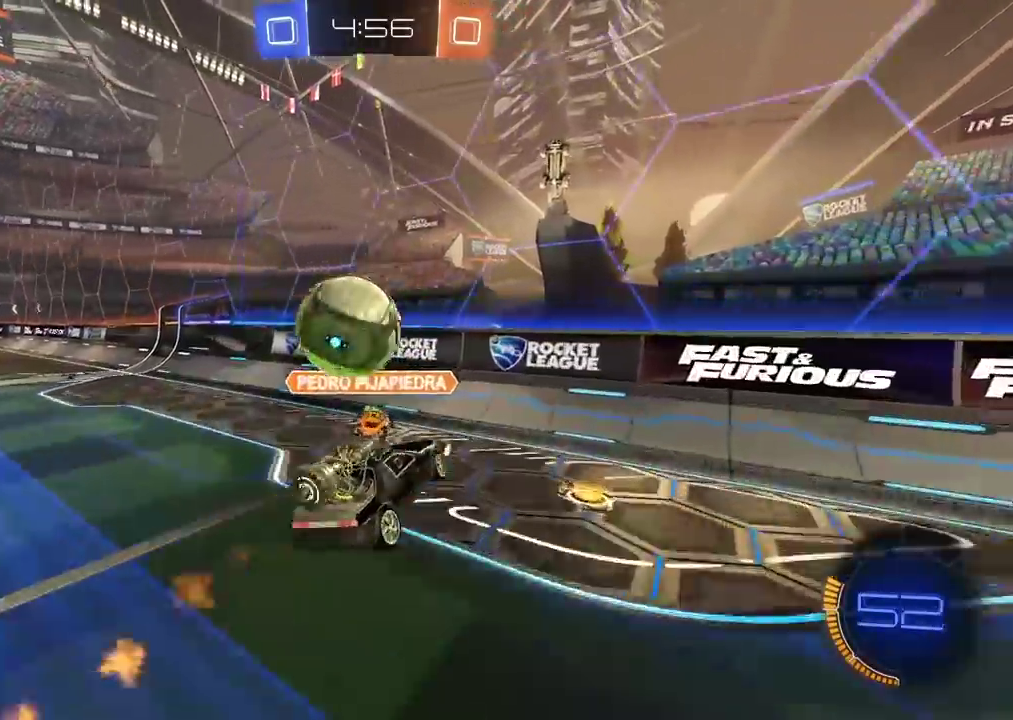
{"buttons": ["R2"], "left_stick": "left", "right_stick": "center", "events": [[50, "left_stick", "left"], [417, "R2", "down"]]}
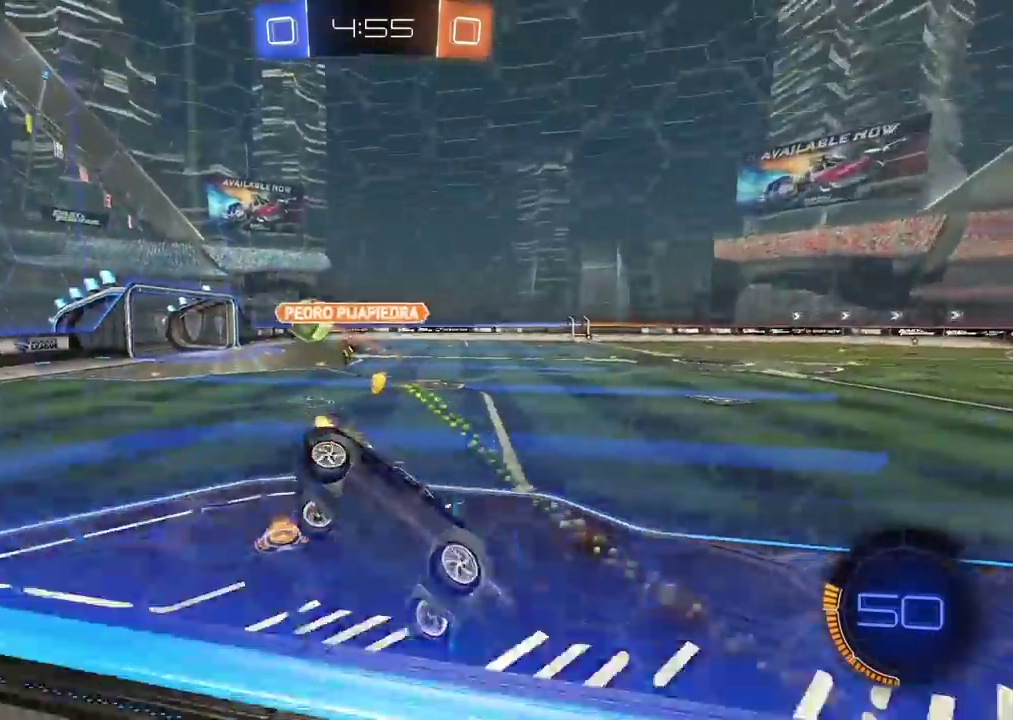
{"buttons": ["R2"], "left_stick": "left", "right_stick": "center", "events": []}
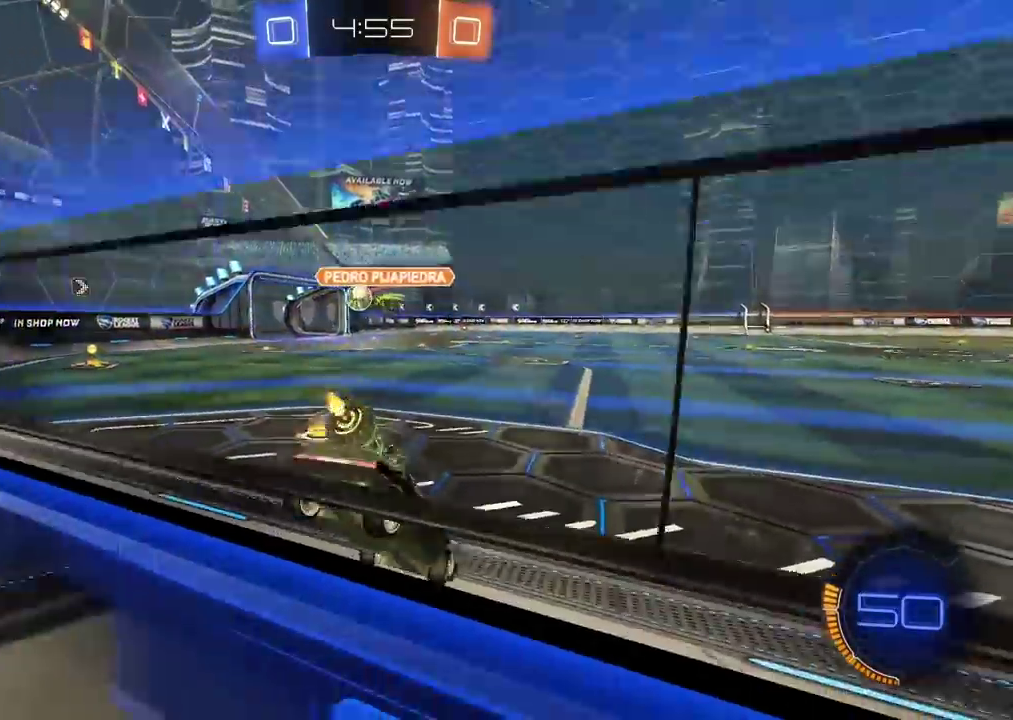
{"buttons": ["CIRCLE", "R2"], "left_stick": "center", "right_stick": "center", "events": [[267, "CIRCLE", "down"], [500, "left_stick", "center"]]}
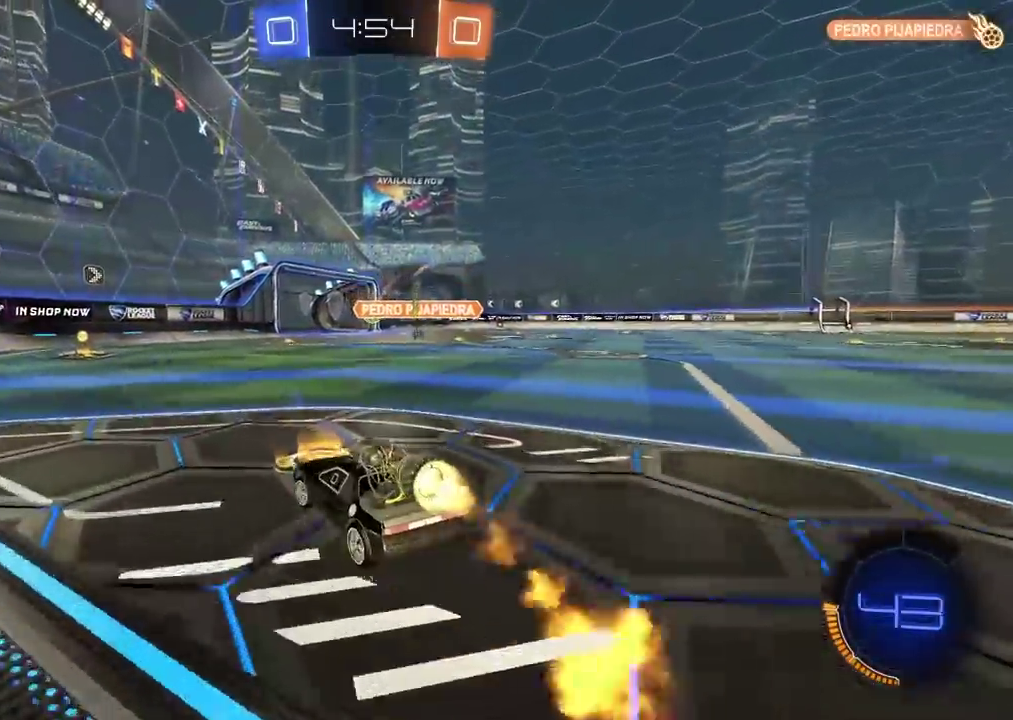
{"buttons": ["CIRCLE", "R2"], "left_stick": "center", "right_stick": "center", "events": []}
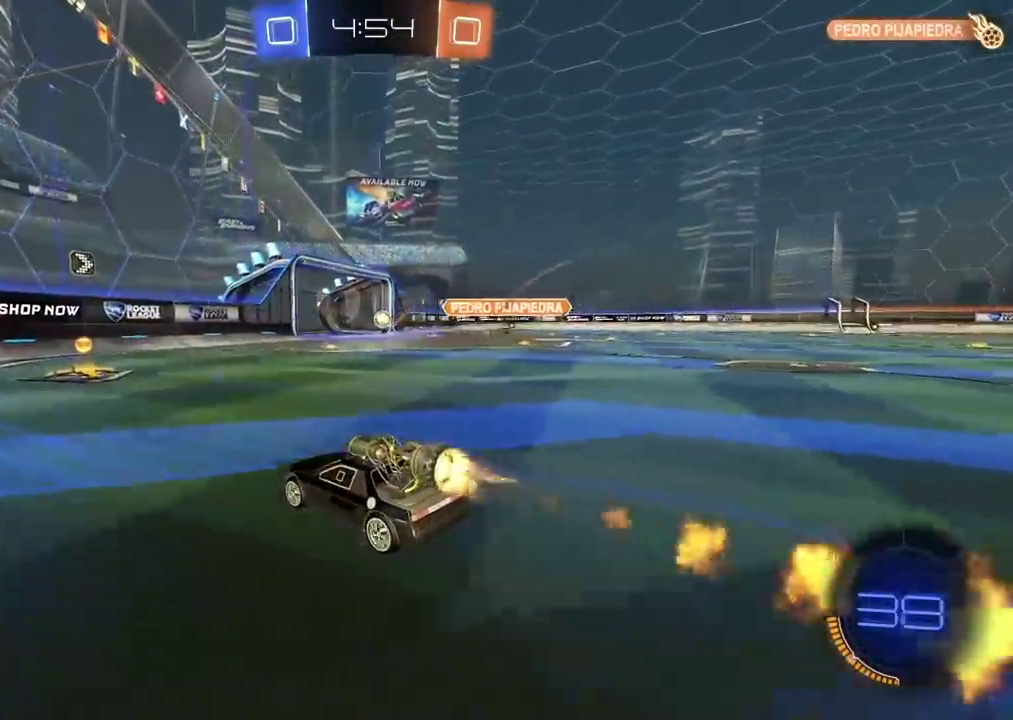
{"buttons": ["R2"], "left_stick": "right", "right_stick": "center", "events": [[50, "CIRCLE", "up"], [300, "left_stick", "right"]]}
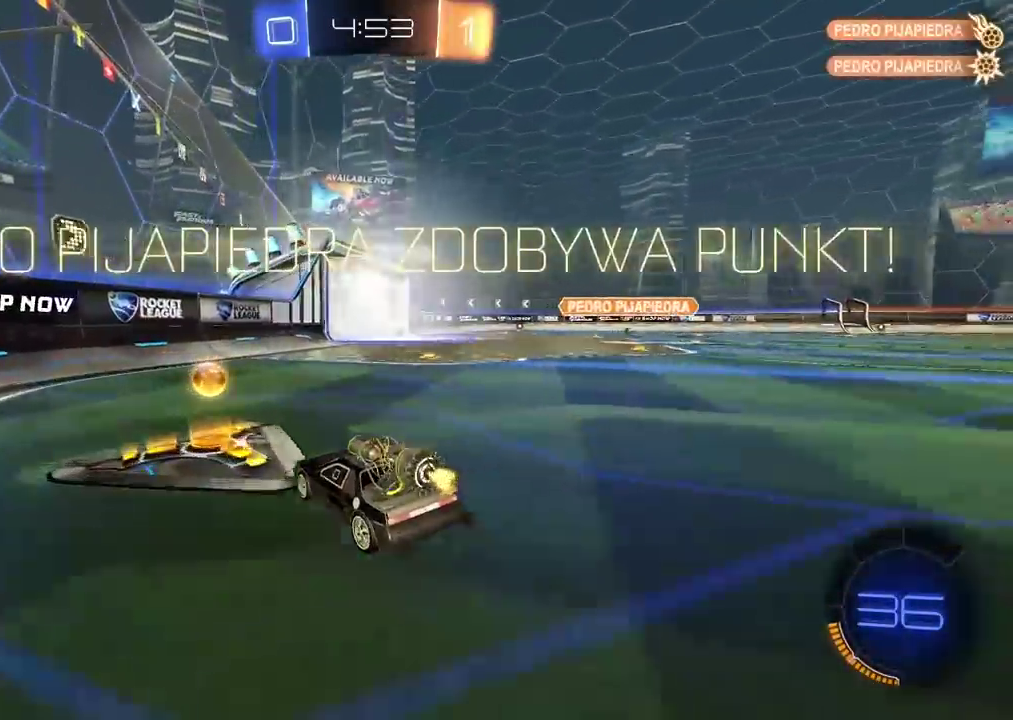
{"buttons": ["R2"], "left_stick": "right", "right_stick": "center", "events": []}
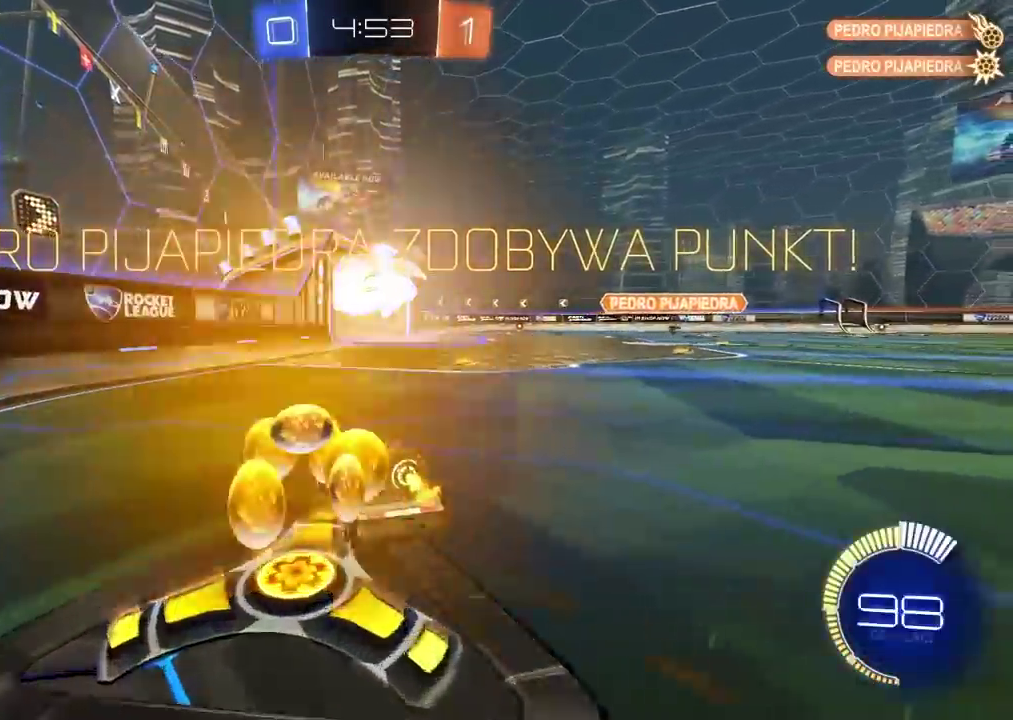
{"buttons": ["CIRCLE", "R2"], "left_stick": "center", "right_stick": "center", "events": [[183, "CIRCLE", "down"], [283, "TRIANGLE", "down"], [417, "TRIANGLE", "up"], [467, "left_stick", "center"]]}
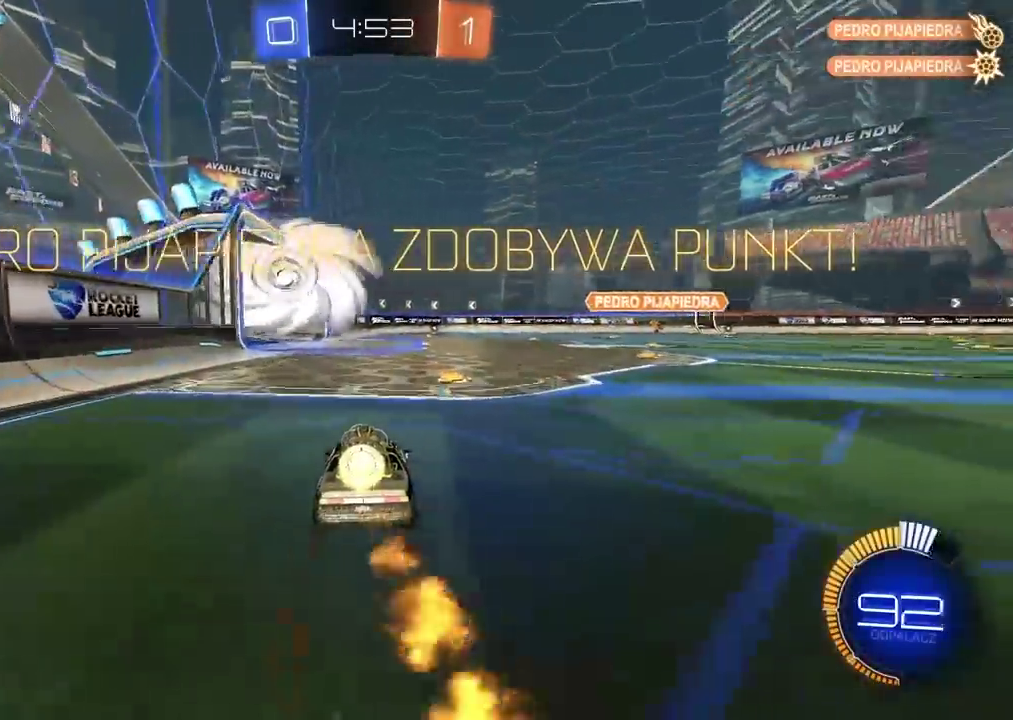
{"buttons": ["CIRCLE", "R2"], "left_stick": "up", "right_stick": "center", "events": [[417, "CROSS", "down"], [433, "left_stick", "up"], [500, "CROSS", "up"]]}
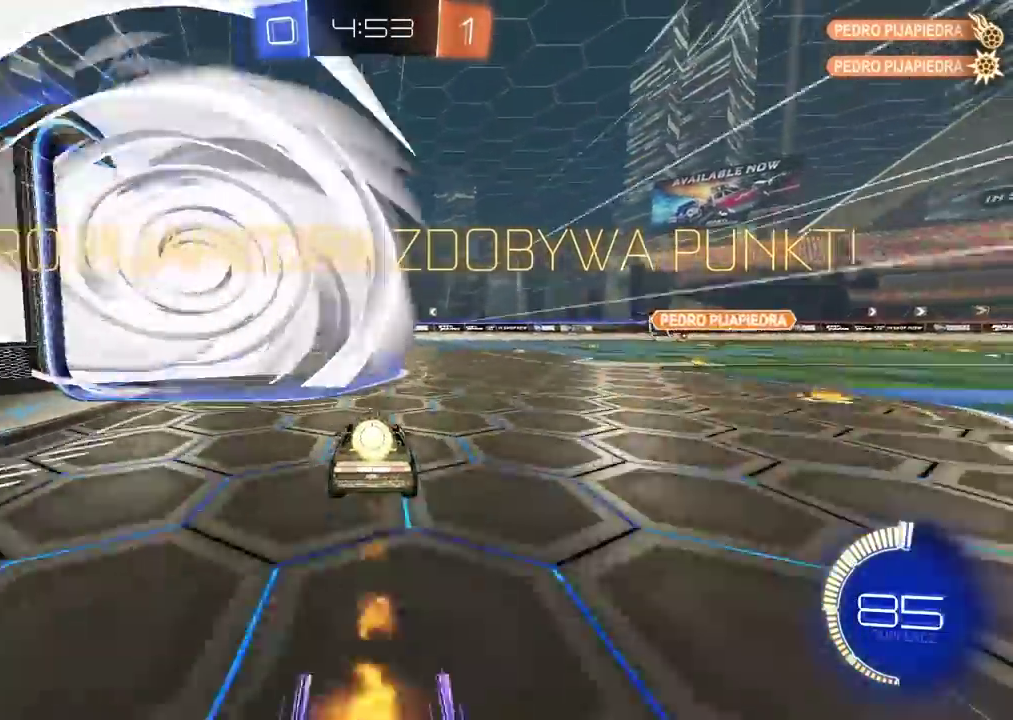
{"buttons": [], "left_stick": "center", "right_stick": "center", "events": [[17, "CIRCLE", "up"], [67, "CIRCLE", "down"], [83, "CROSS", "down"], [183, "CROSS", "up"], [200, "CIRCLE", "up"], [233, "R2", "up"], [250, "left_stick", "center"]]}
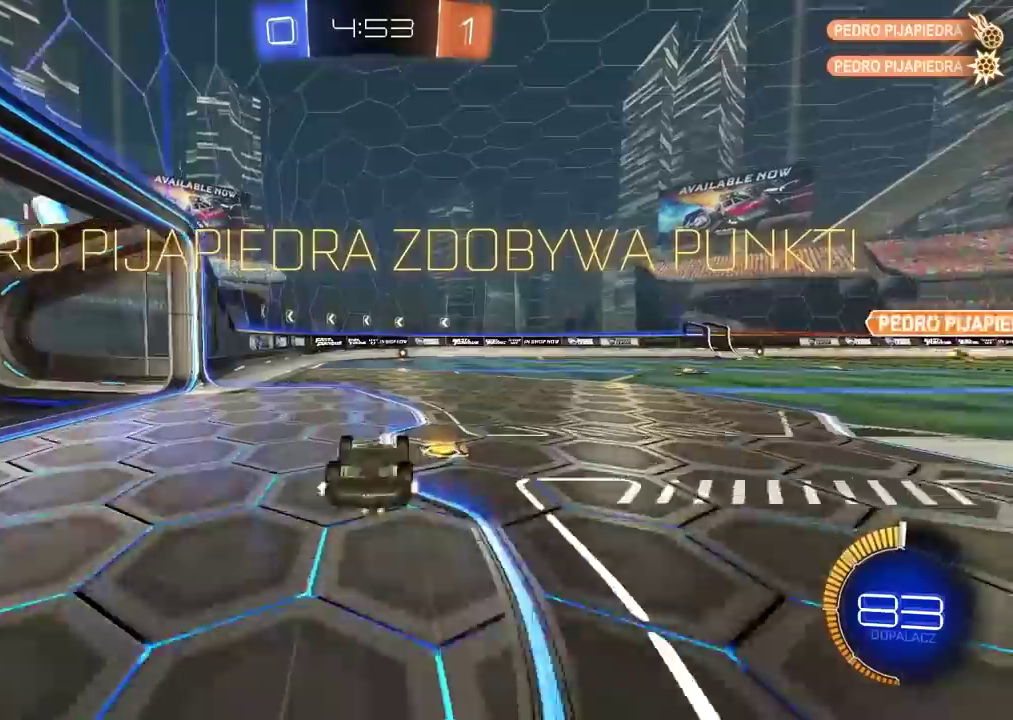
{"buttons": ["R2"], "left_stick": "center", "right_stick": "center", "events": [[300, "R2", "down"], [317, "left_stick", "left"], [500, "left_stick", "center"]]}
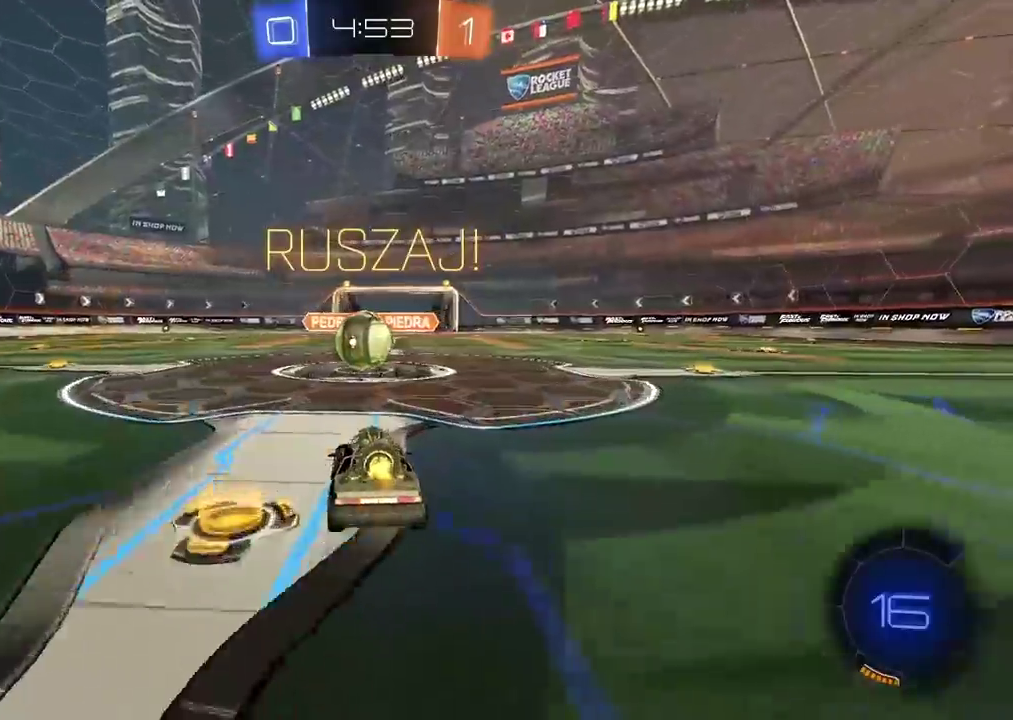
{"buttons": ["L2", "R2"], "left_stick": "right", "right_stick": "center", "events": [[83, "CROSS", "down"], [133, "L2", "down"], [150, "left_stick", "right"], [183, "CROSS", "up"], [350, "CROSS", "down"], [500, "CROSS", "up"]]}
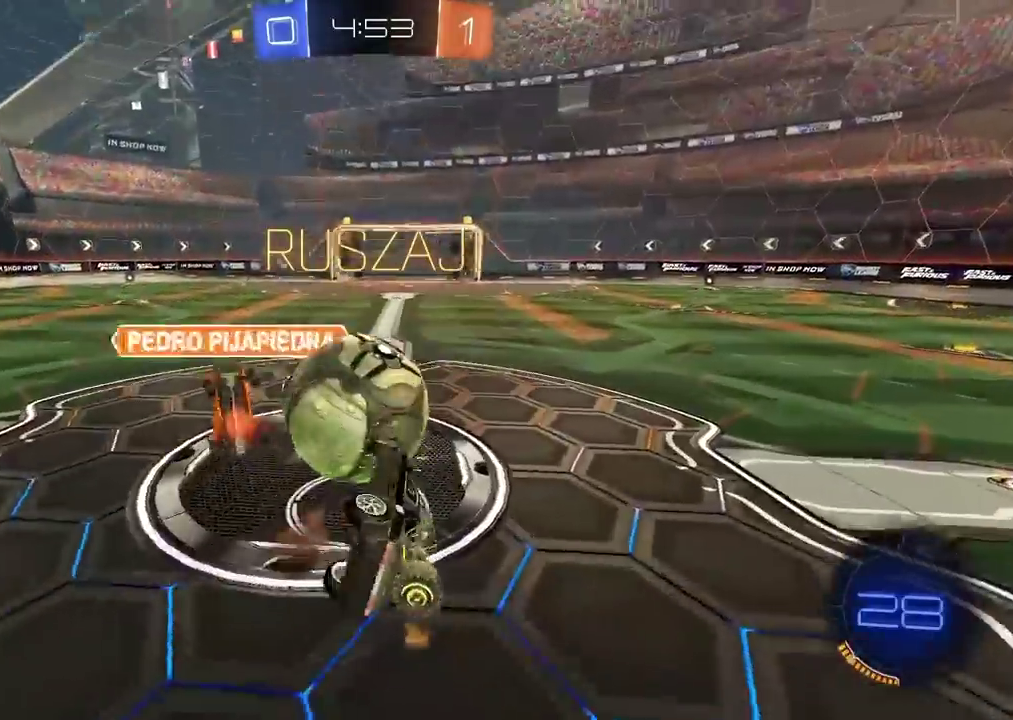
{"buttons": ["R2"], "left_stick": "center", "right_stick": "center", "events": [[200, "left_stick", "down-right"], [333, "left_stick", "center"], [367, "L2", "up"]]}
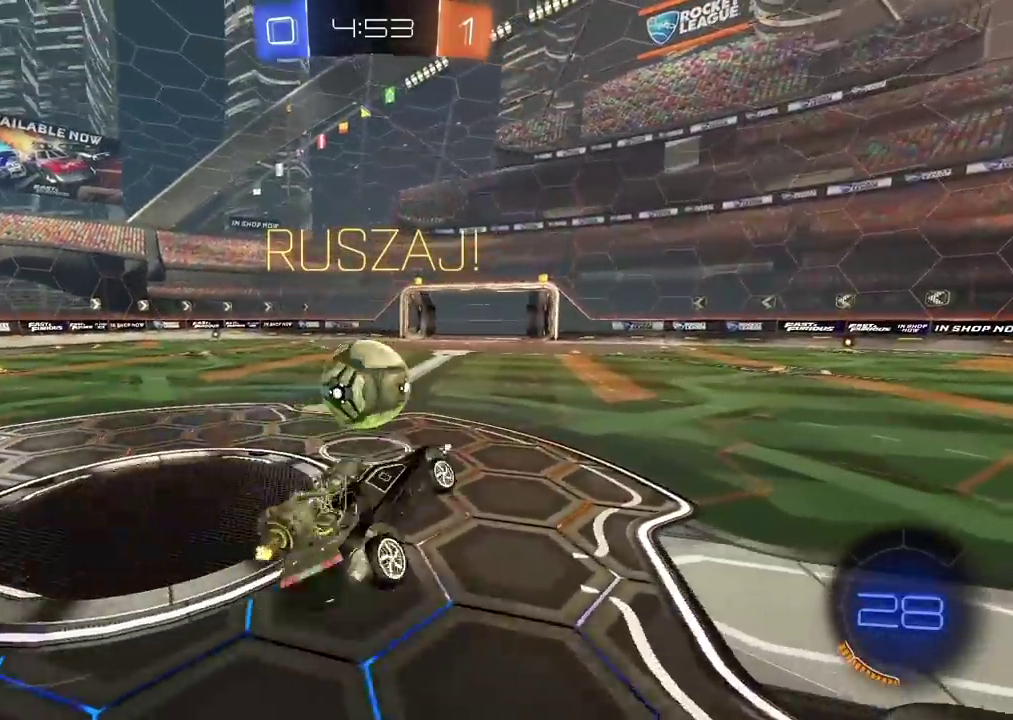
{"buttons": ["R2"], "left_stick": "center", "right_stick": "center", "events": []}
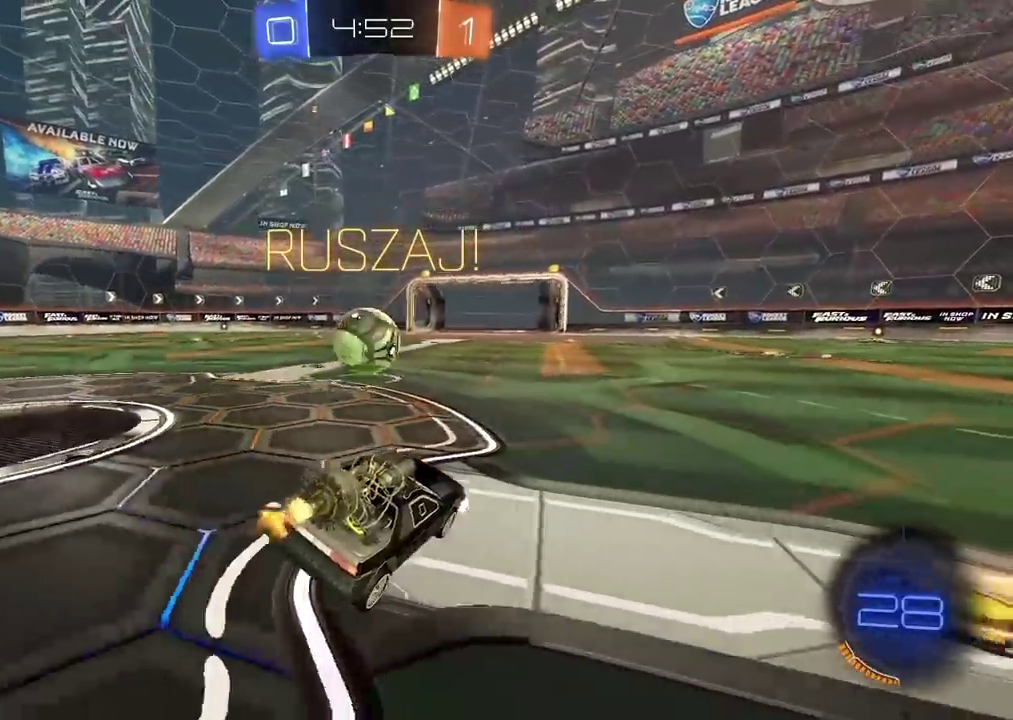
{"buttons": ["CIRCLE", "R2"], "left_stick": "center", "right_stick": "center", "events": [[67, "left_stick", "left"], [100, "CIRCLE", "down"], [217, "left_stick", "center"]]}
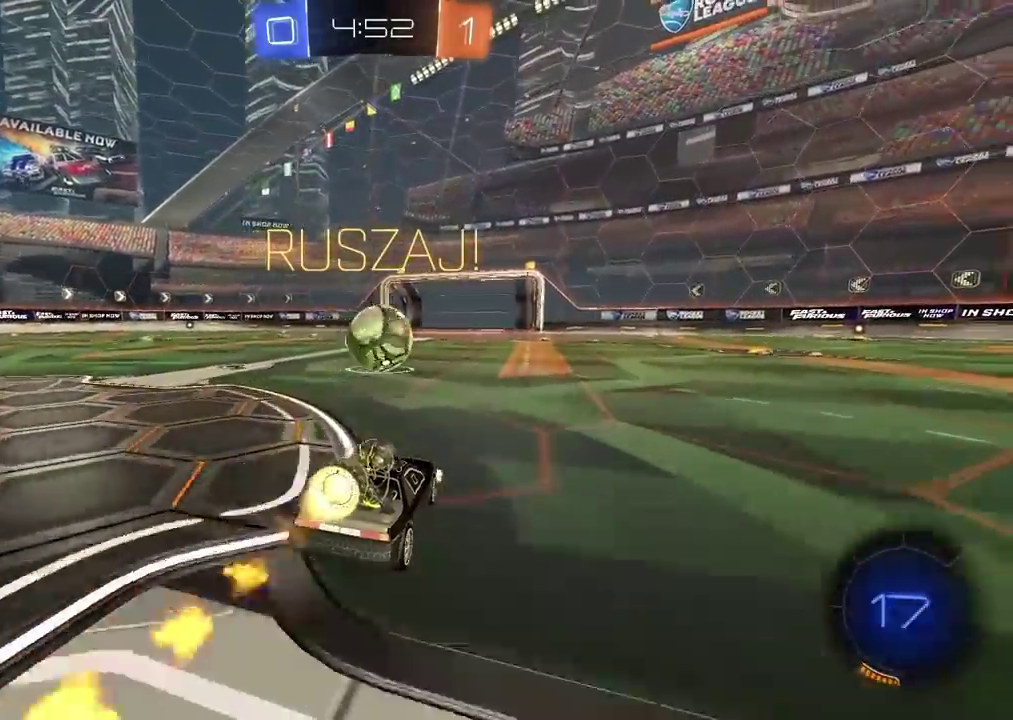
{"buttons": ["CROSS", "CIRCLE", "R2"], "left_stick": "center", "right_stick": "center", "events": [[483, "CROSS", "down"]]}
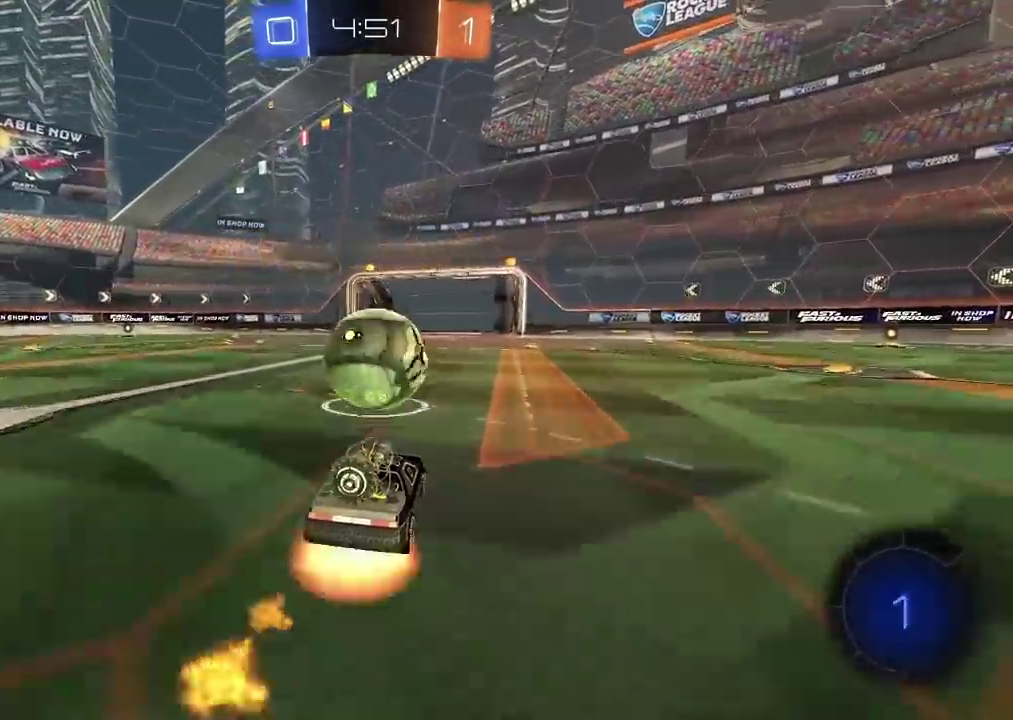
{"buttons": ["R2"], "left_stick": "center", "right_stick": "right"}
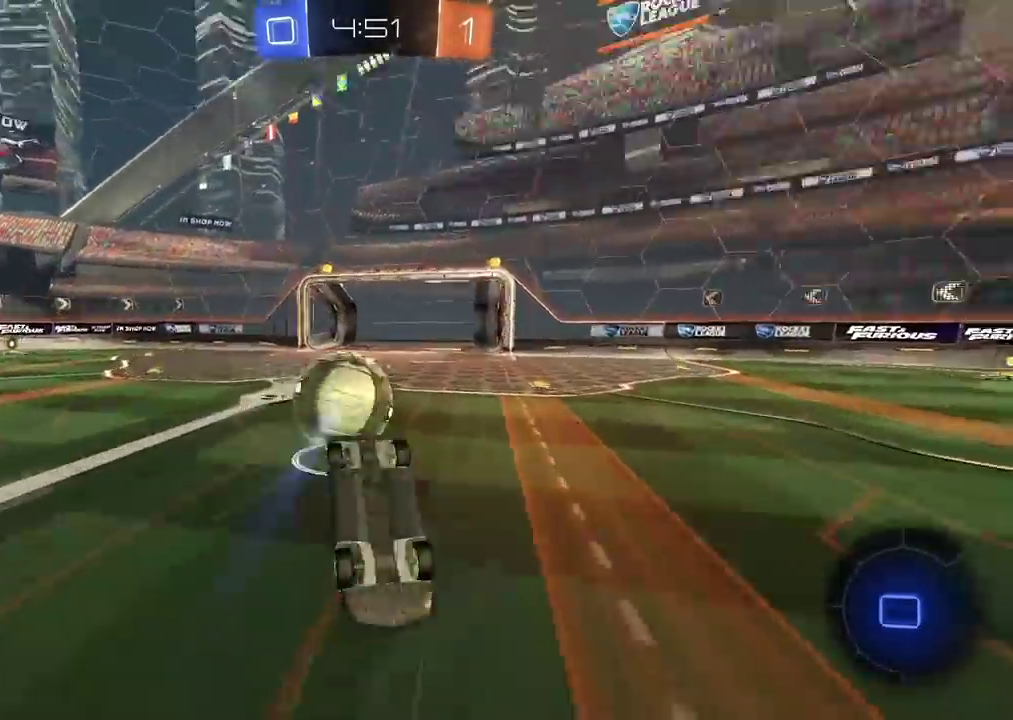
{"buttons": ["R2"], "left_stick": "center", "right_stick": "up-right"}
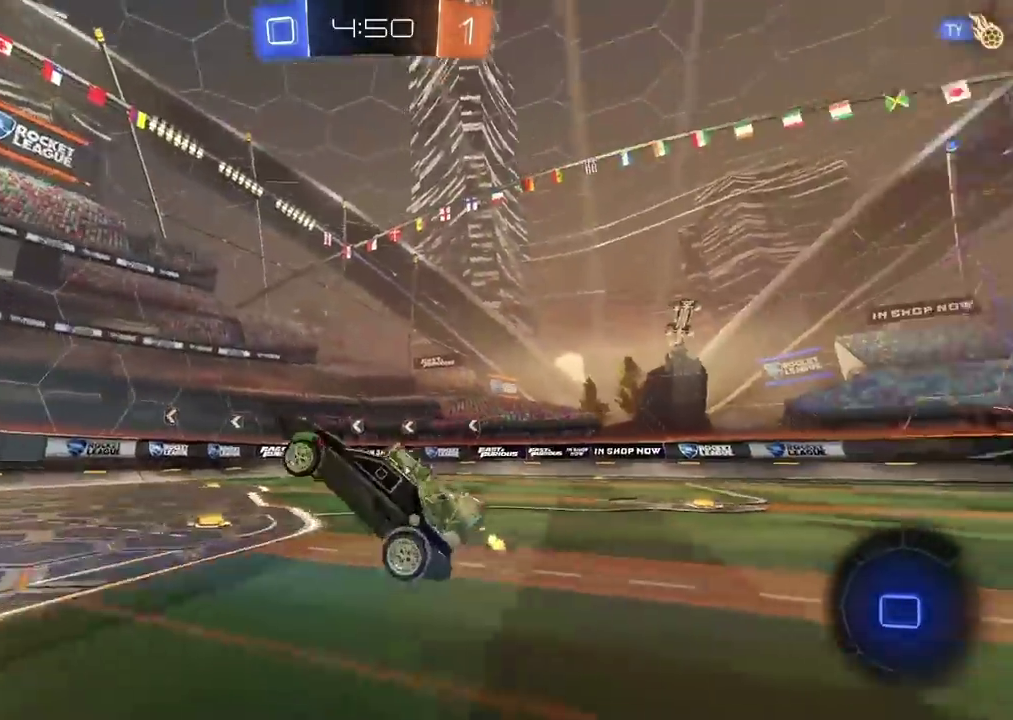
{"buttons": ["R2"], "left_stick": "right", "right_stick": "center", "events": [[83, "left_stick", "right"], [100, "right_stick", "center"]]}
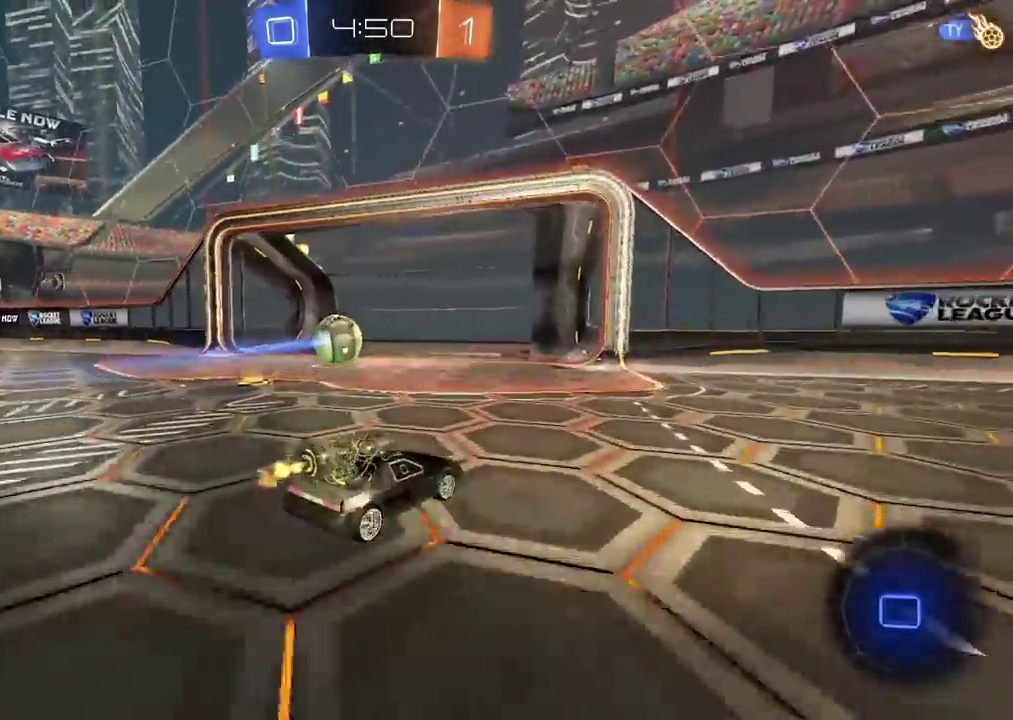
{"buttons": ["TRIANGLE", "R2"], "left_stick": "left", "right_stick": "center", "events": [[400, "left_stick", "center"], [483, "TRIANGLE", "down"], [483, "left_stick", "left"]]}
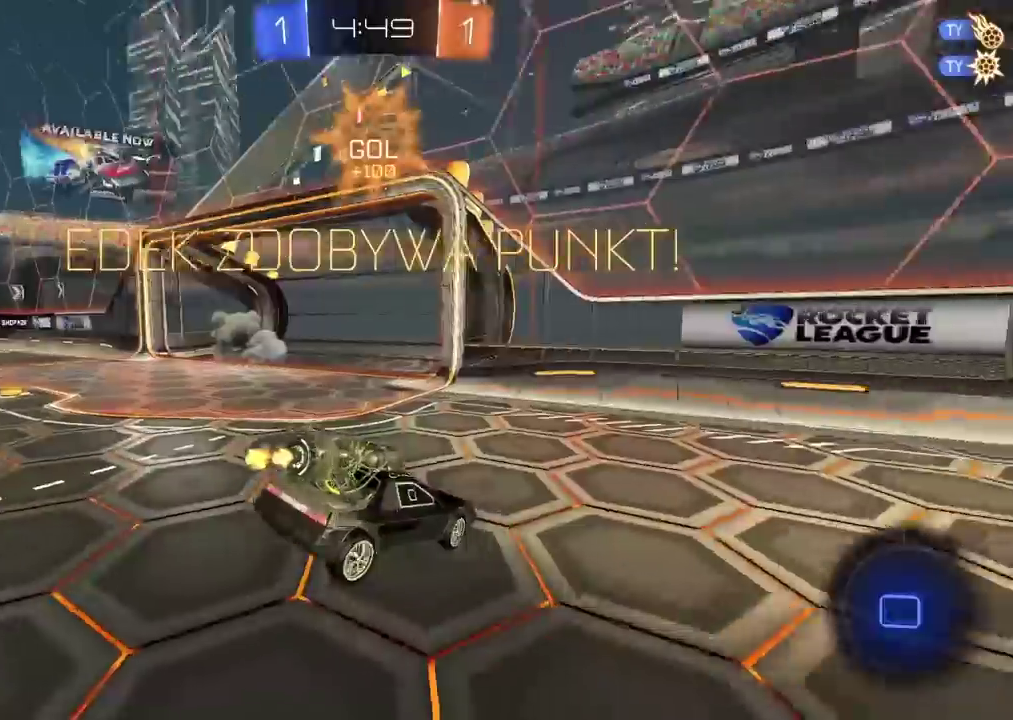
{"buttons": ["R2"], "left_stick": "left", "right_stick": "center", "events": [[67, "TRIANGLE", "up"]]}
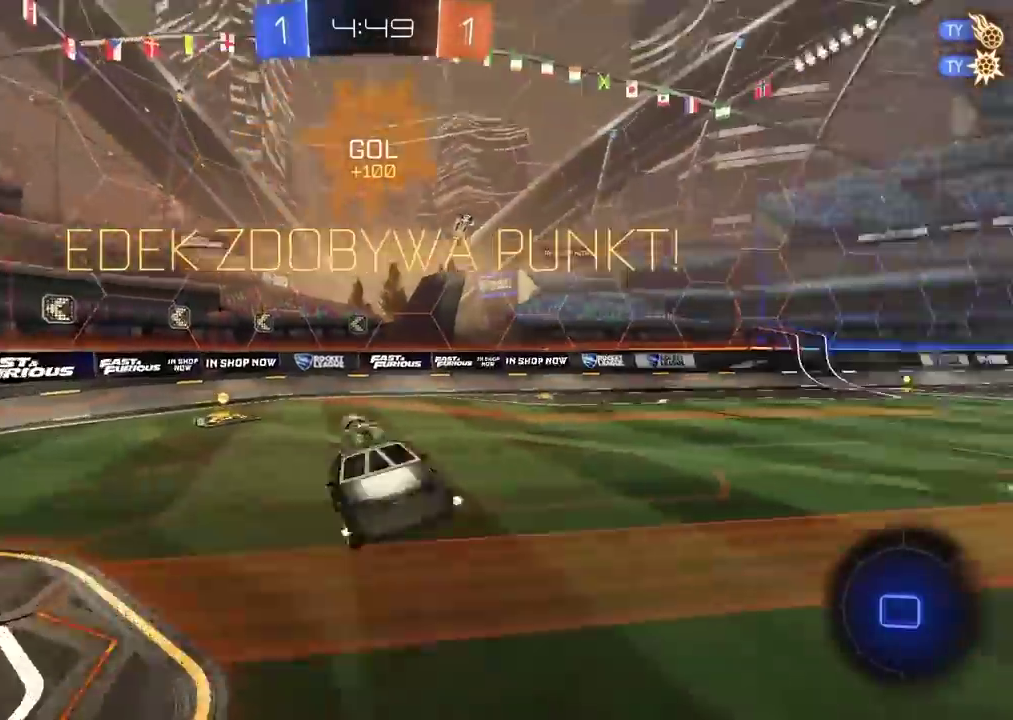
{"buttons": ["R2"], "left_stick": "center", "right_stick": "center", "events": [[33, "left_stick", "center"]]}
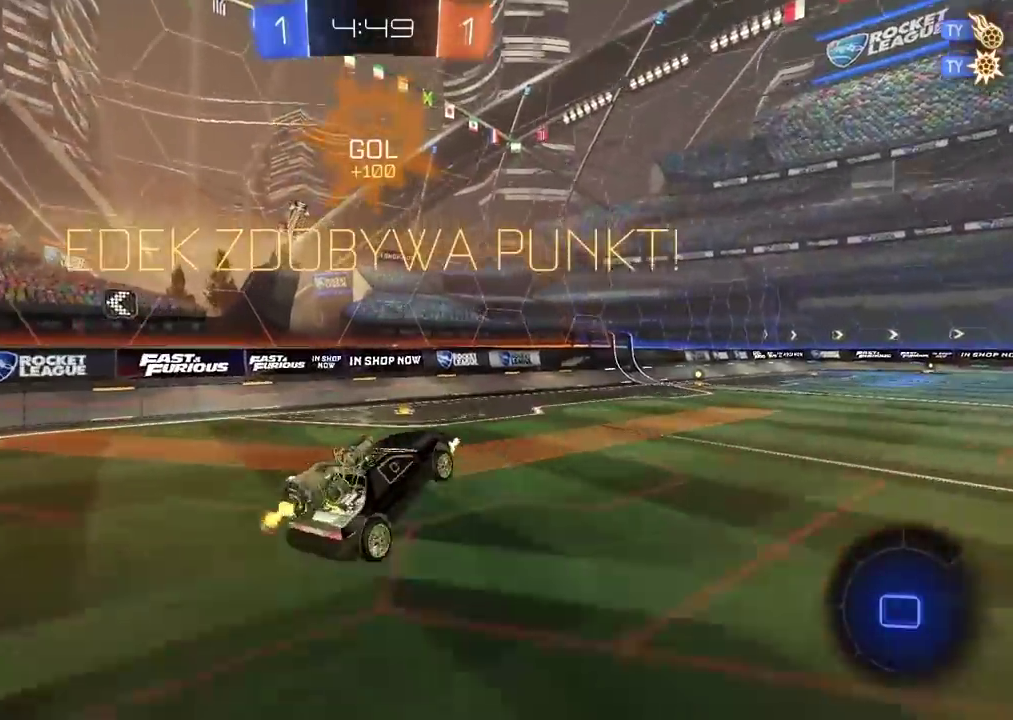
{"buttons": ["R2"], "left_stick": "up-right", "right_stick": "center", "events": [[167, "left_stick", "up-right"], [217, "L2", "down"], [267, "CROSS", "down"], [350, "L2", "up"], [400, "CROSS", "up"]]}